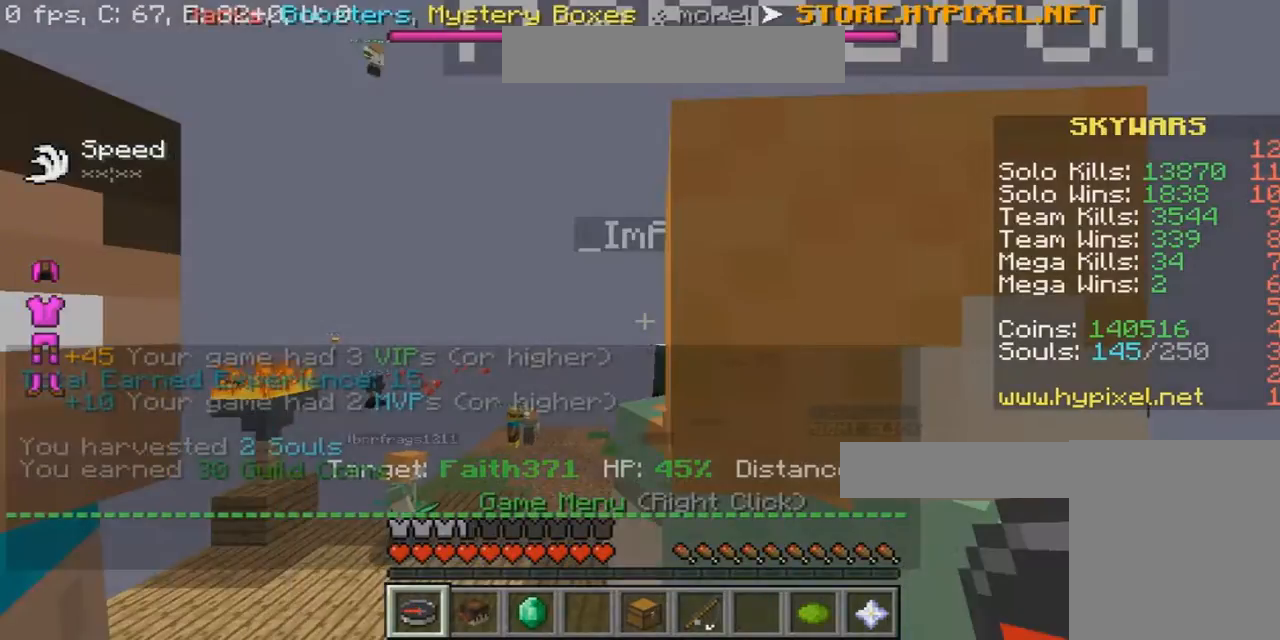
Gameplay with keyboard and mouse; each line is a JSON object with the keys and mouse buttons held at the frame after it. "events" lists presses ("down") and releases ("up") of "a", "d", "s", "w", "mouse_left" and "mouse_right" between this image and that frame as [ms after this image, input, new state], when the widget could be followed in between. "mouse_left", "mouse_right" = the "left", "right" buttons of the "mouse" list. No other keys are recorded. Fast repeated clicks can show as one long hold. Mouse movement is not recorded.
{"keys": ["w"], "mouse": ["right"], "events": []}
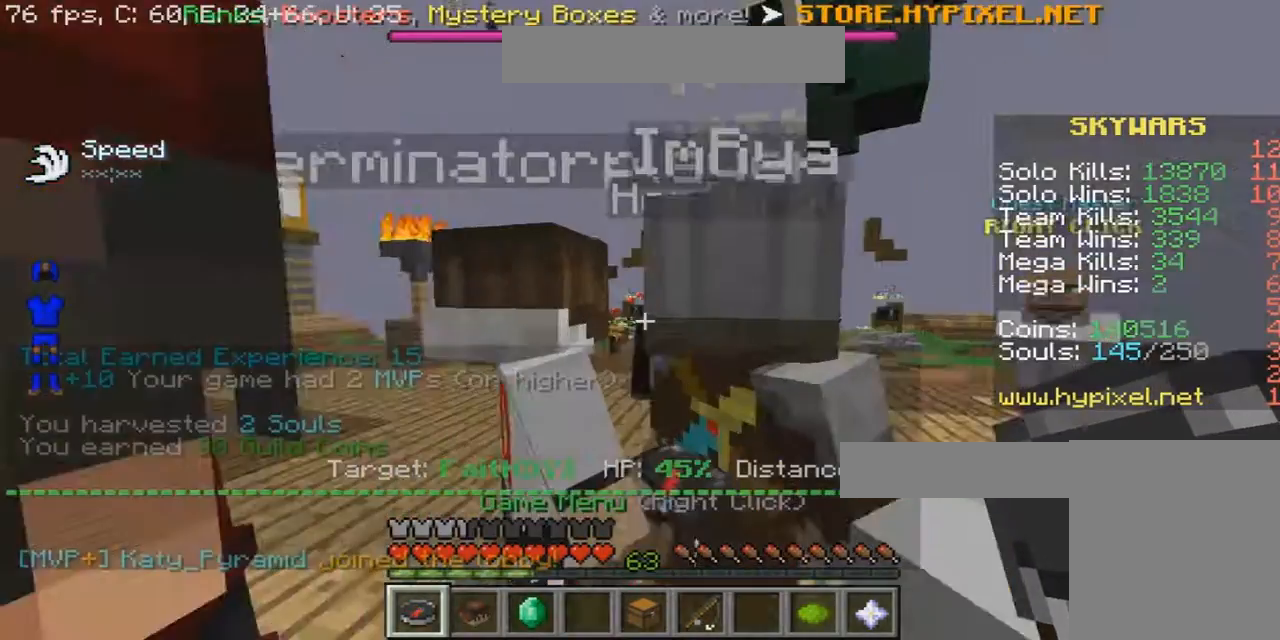
{"keys": ["a", "w"], "mouse": ["right"], "events": [[500, "a", "down"]]}
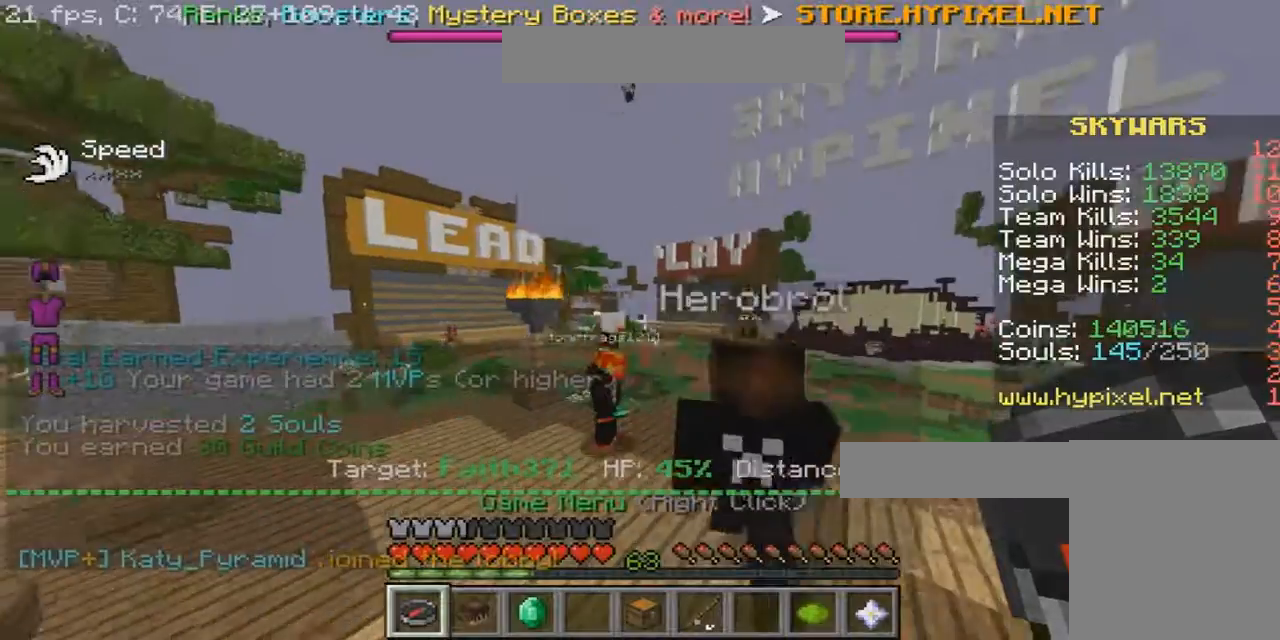
{"keys": ["a", "w"], "mouse": ["right"], "events": []}
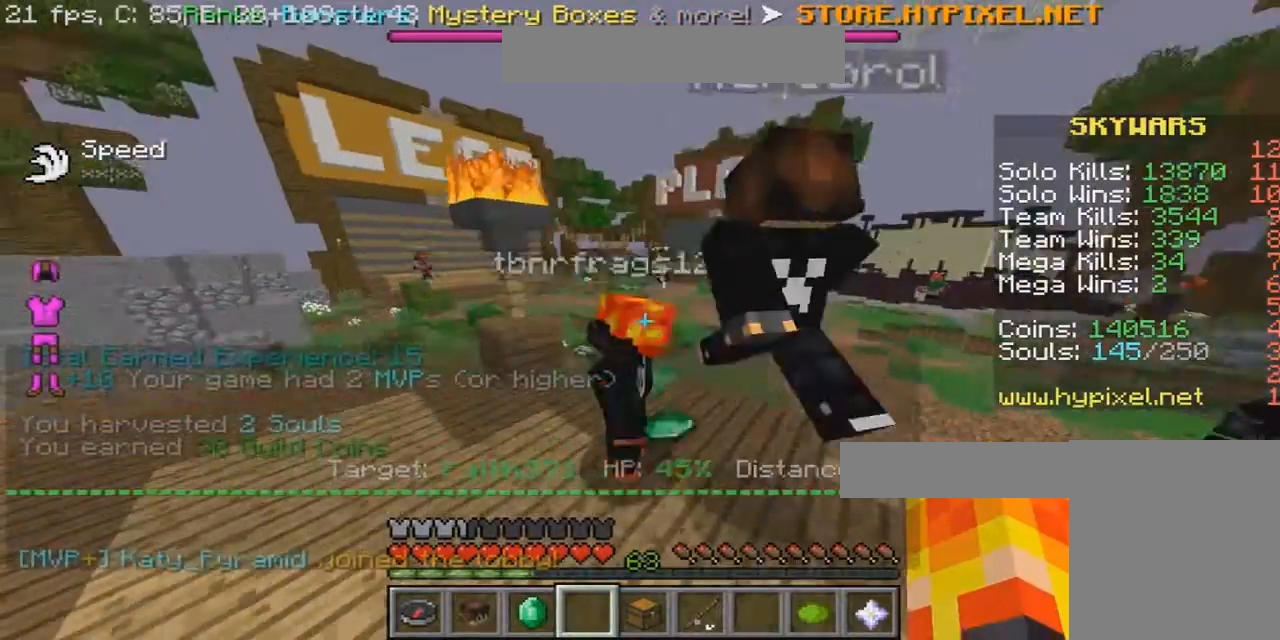
{"keys": ["d", "w"], "mouse": ["left", "right"], "events": [[200, "a", "up"], [200, "mouse_left", "down"], [300, "mouse_left", "up"], [367, "mouse_left", "down"], [500, "d", "down"]]}
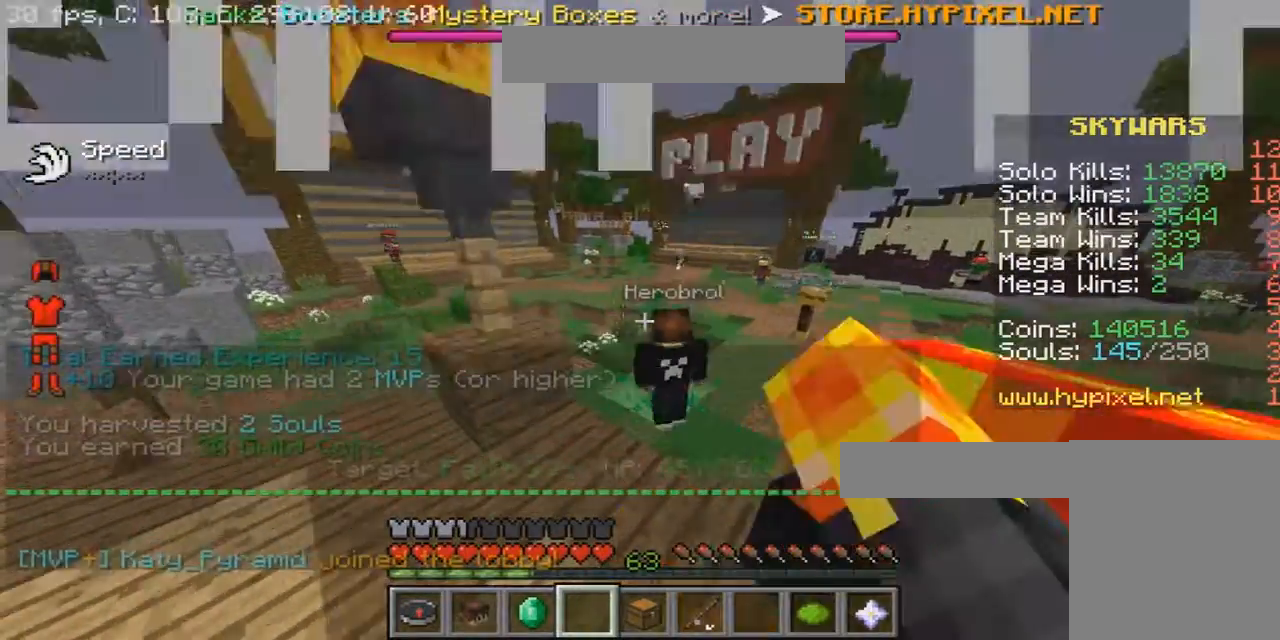
{"keys": ["w"], "mouse": ["right"], "events": [[167, "d", "up"], [167, "mouse_left", "up"]]}
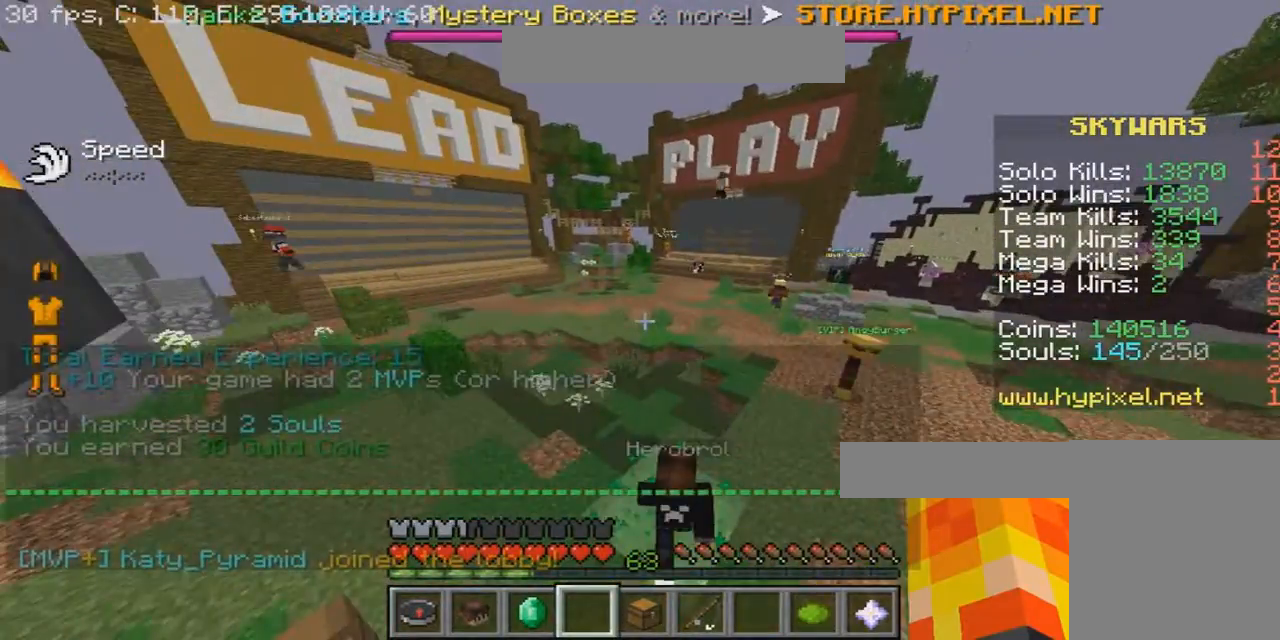
{"keys": ["w"], "mouse": ["right"], "events": []}
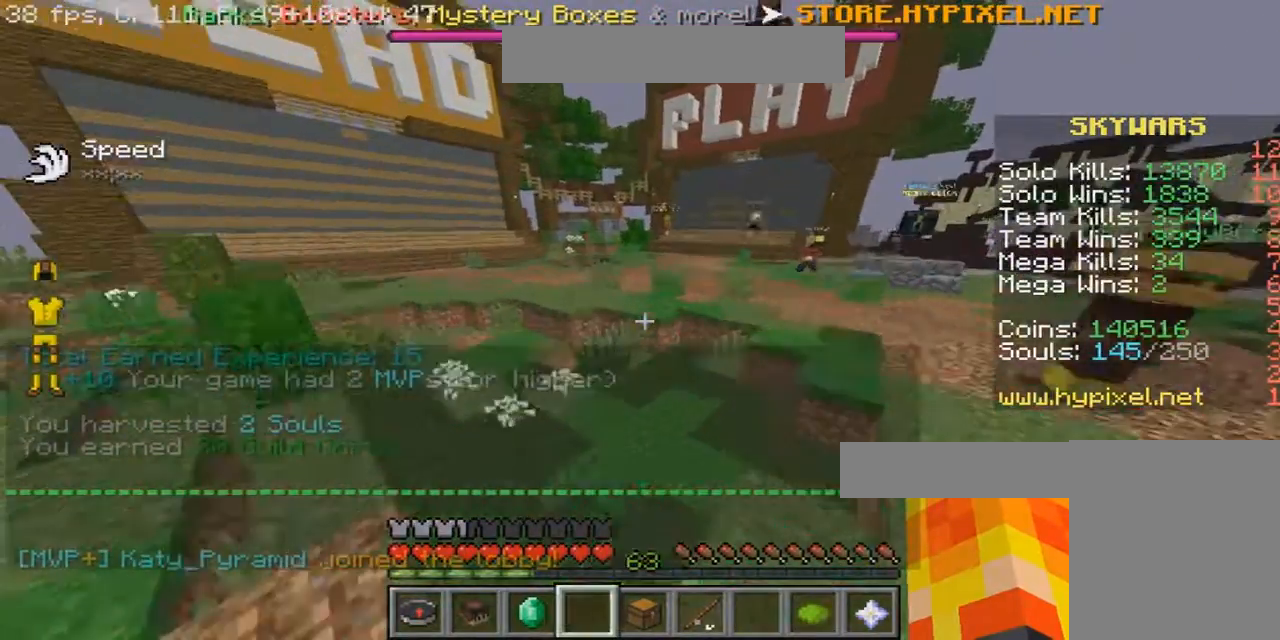
{"keys": ["w"], "mouse": ["left", "right"], "events": [[401, "mouse_left", "down"]]}
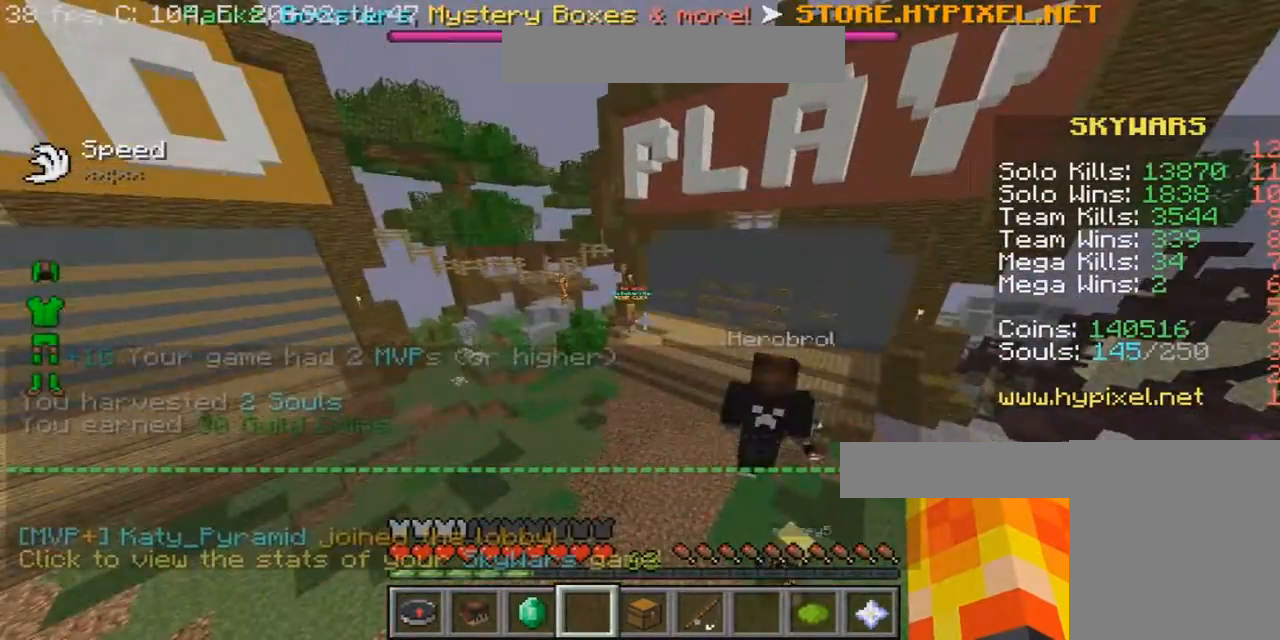
{"keys": ["w"], "mouse": ["right"], "events": [[267, "mouse_left", "up"]]}
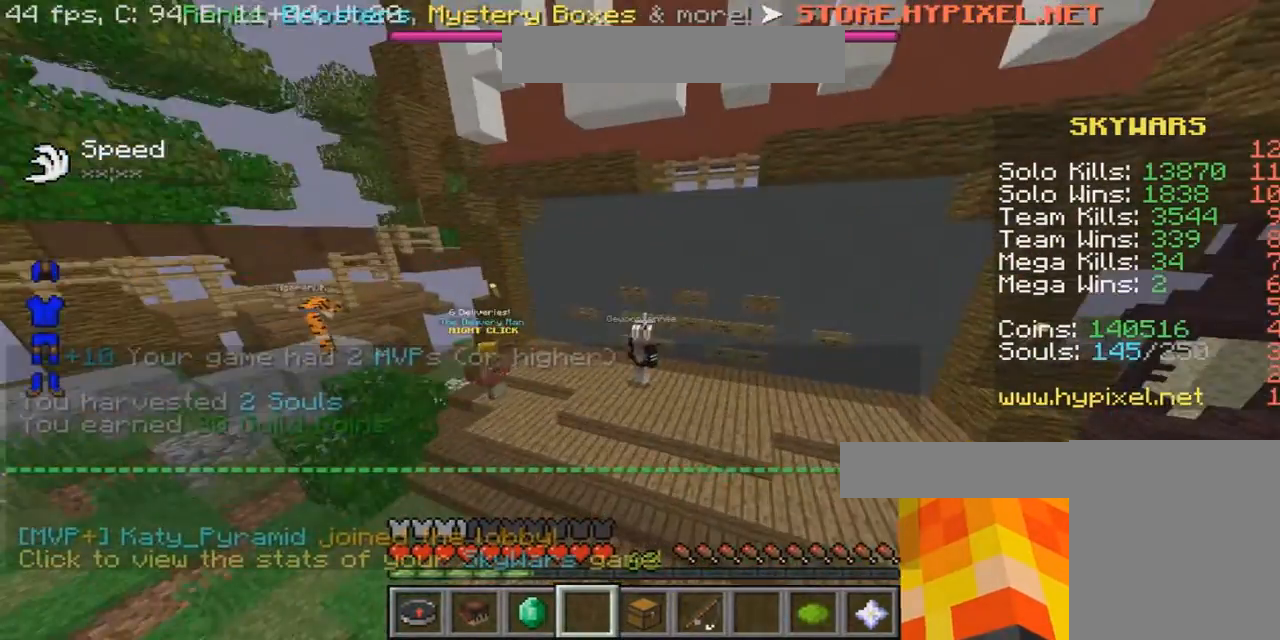
{"keys": ["w"], "mouse": ["right"], "events": []}
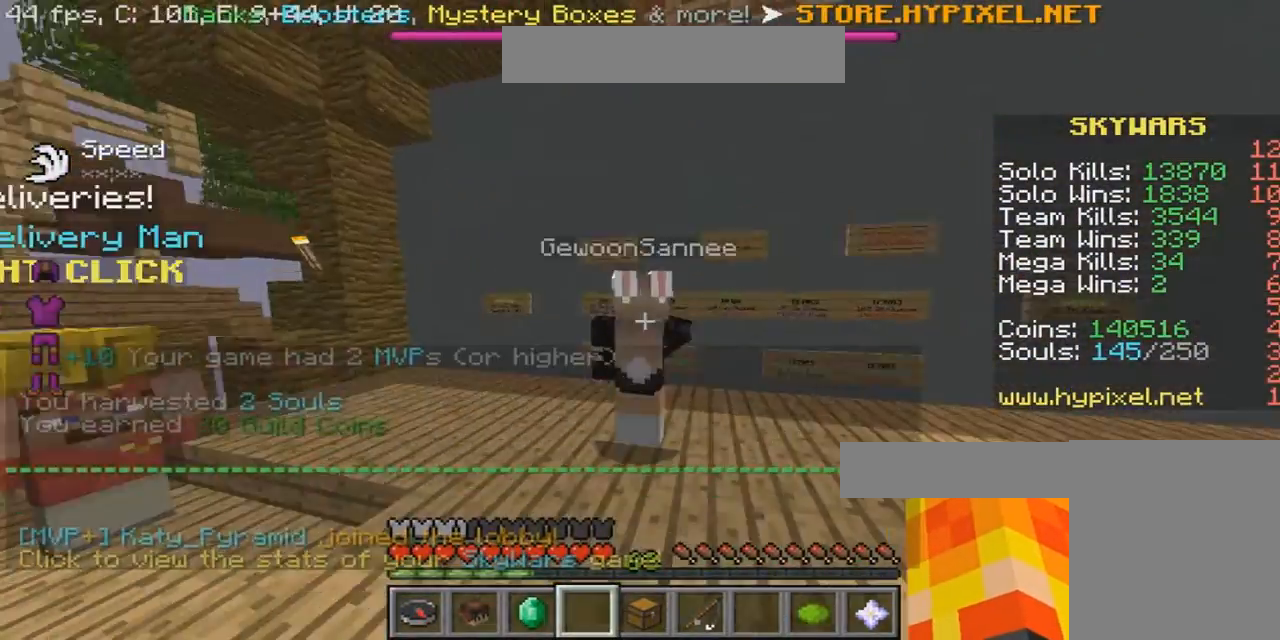
{"keys": [], "mouse": ["right"], "events": [[400, "w", "up"]]}
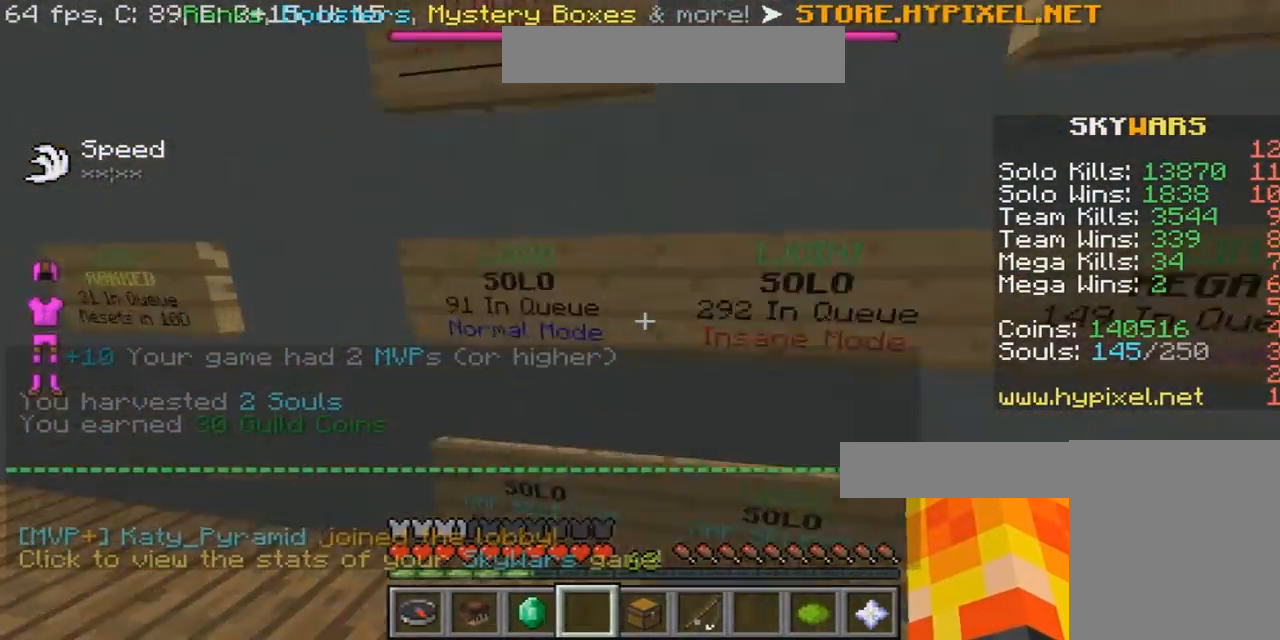
{"keys": [], "mouse": ["right"], "events": [[134, "a", "down"], [134, "w", "down"], [300, "w", "up"], [367, "a", "up"]]}
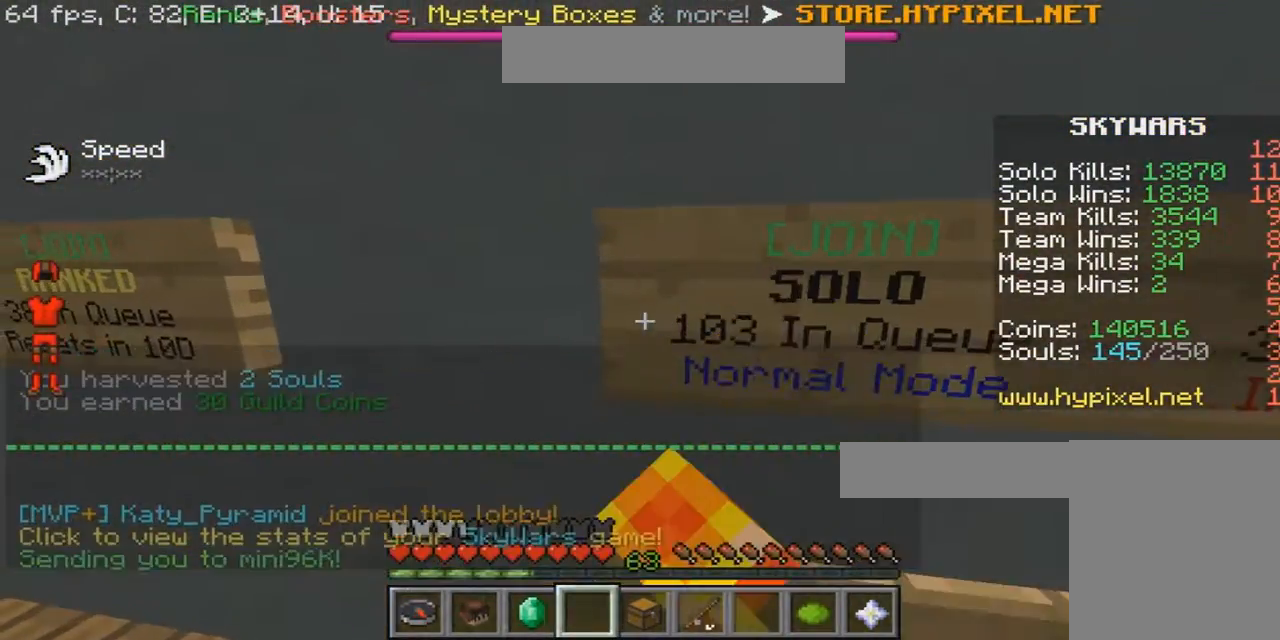
{"keys": [], "mouse": ["right"], "events": []}